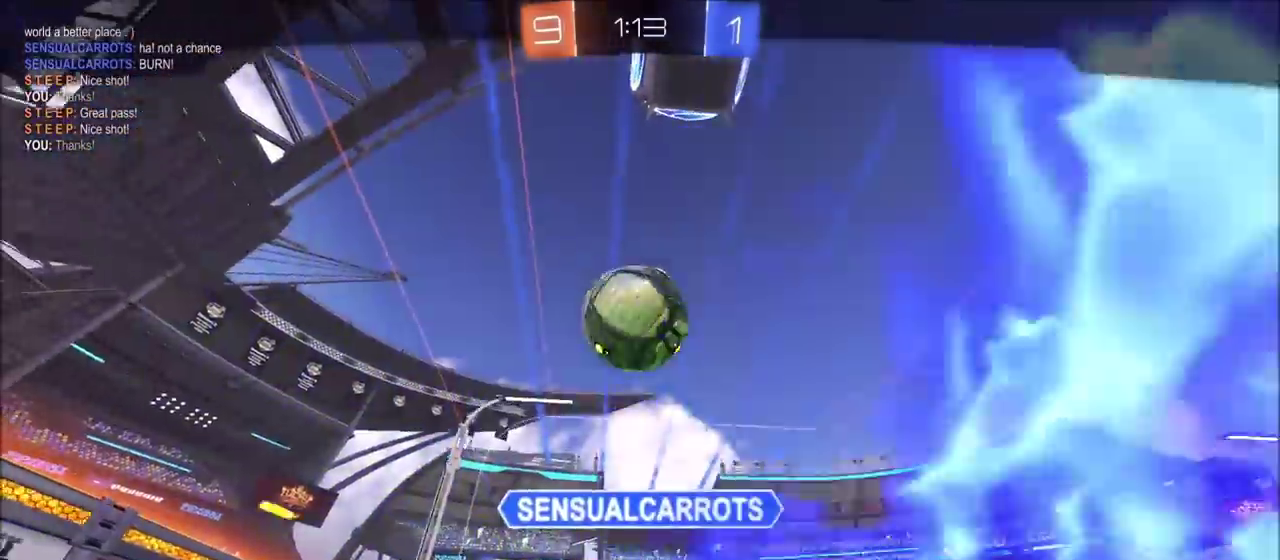
Gameplay with a controller (PlayStation layout); each line is a JSON object with the inputs held at the frame after it. "events" lists button and stick changes between this image and that frame as [ms after this image, input, new state], when the widget could be followed in between. This document gives stick clicks only as held states, not as events.
{"buttons": [], "left_stick": "center", "right_stick": "center", "events": [[183, "CROSS", "up"]]}
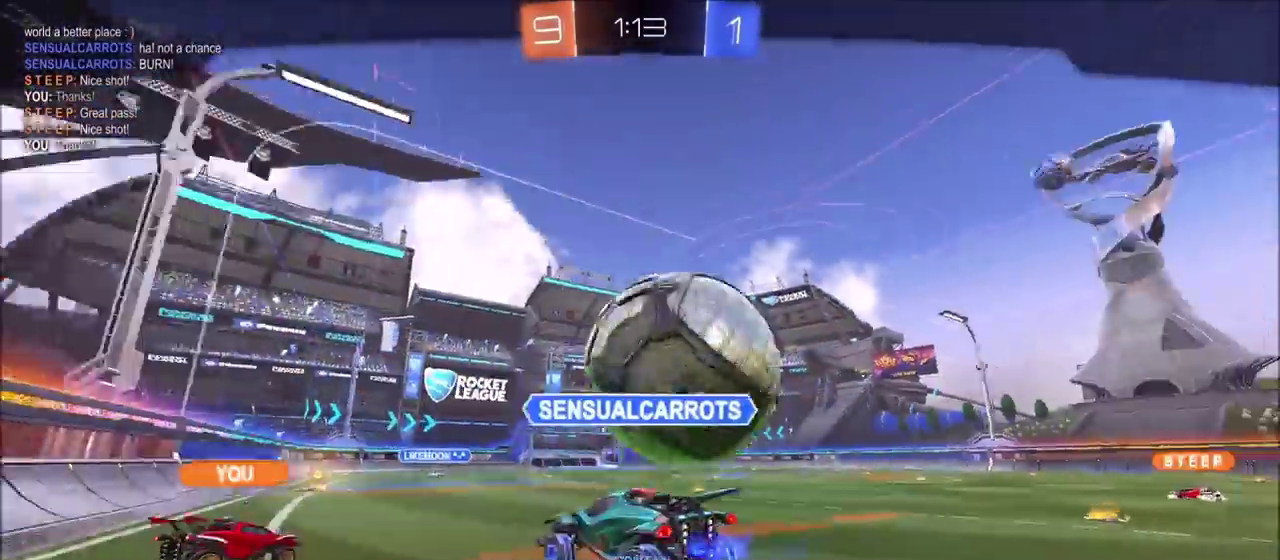
{"buttons": [], "left_stick": "center", "right_stick": "center", "events": [[200, "R1", "down"], [283, "R1", "up"]]}
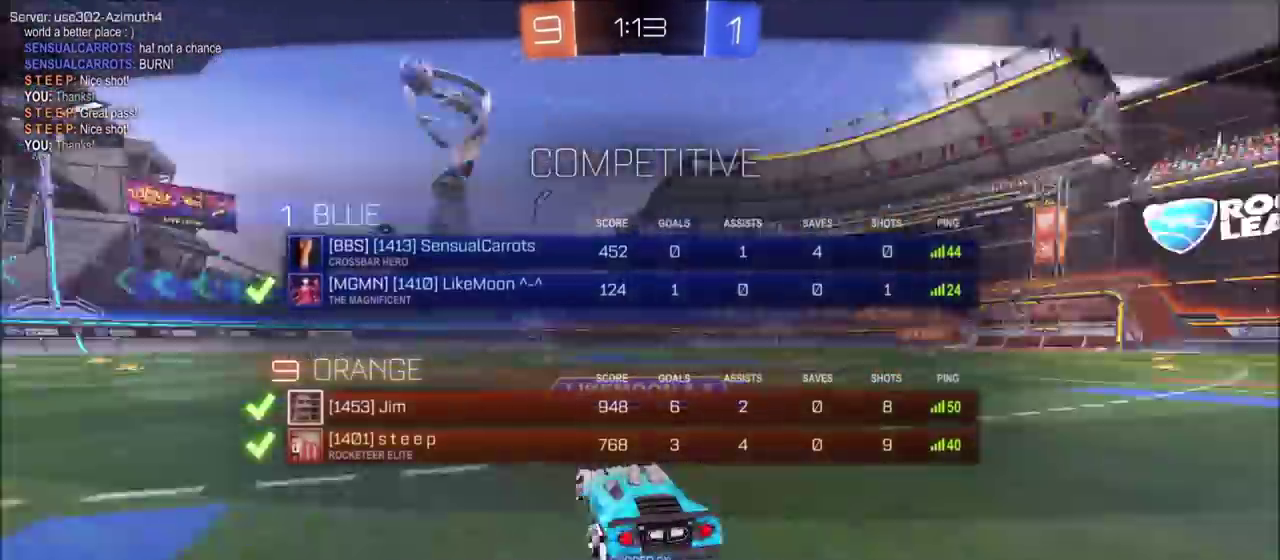
{"buttons": [], "left_stick": "center", "right_stick": "center", "events": []}
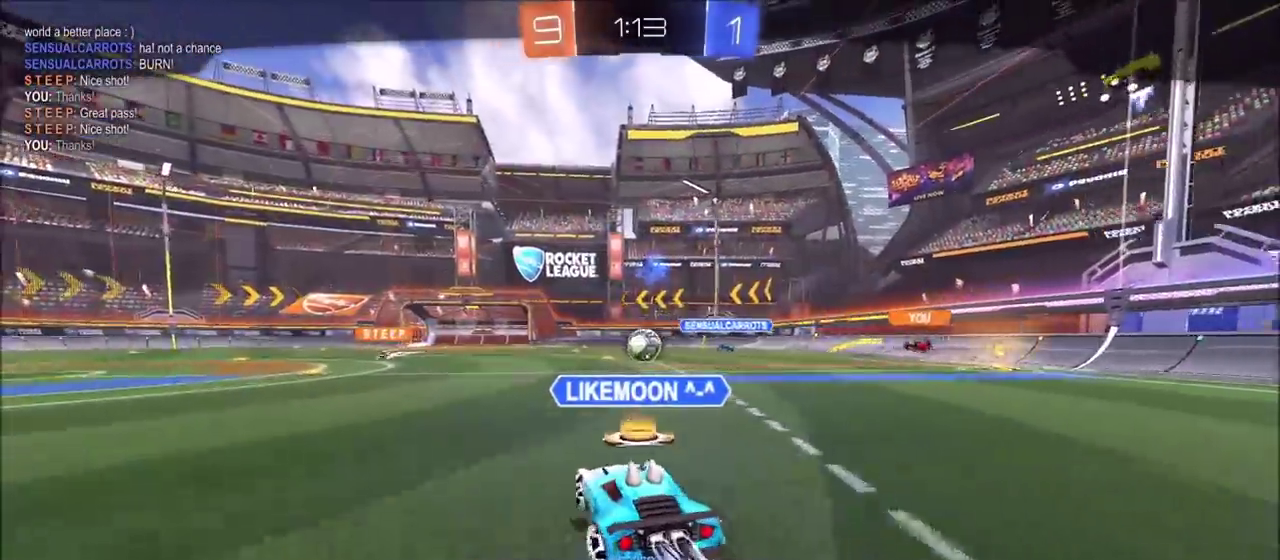
{"buttons": [], "left_stick": "center", "right_stick": "center", "events": []}
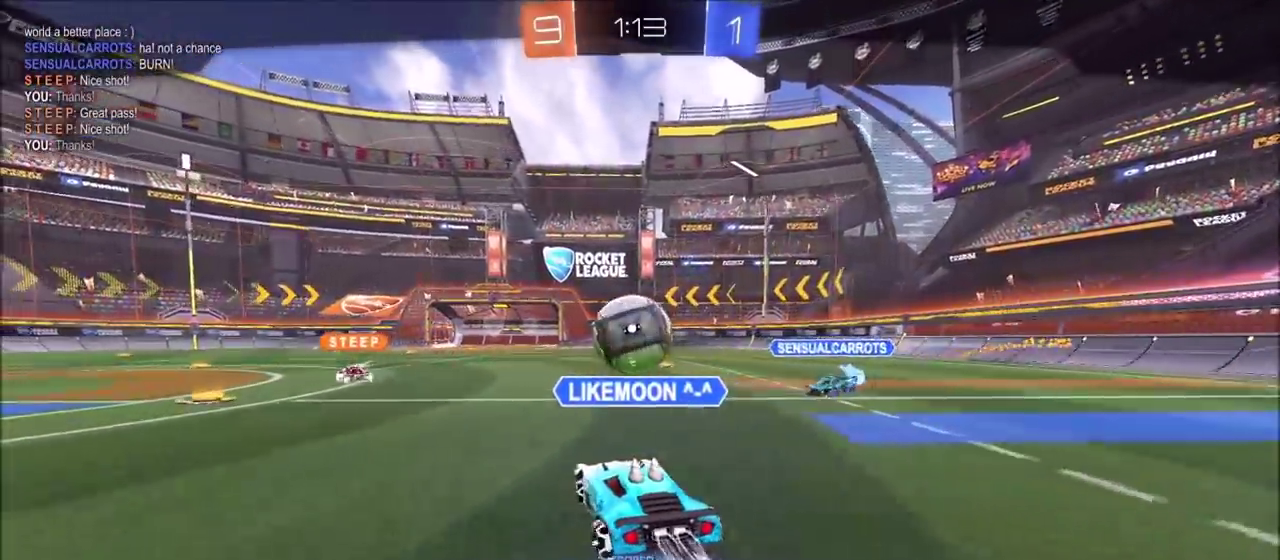
{"buttons": [], "left_stick": "center", "right_stick": "center", "events": []}
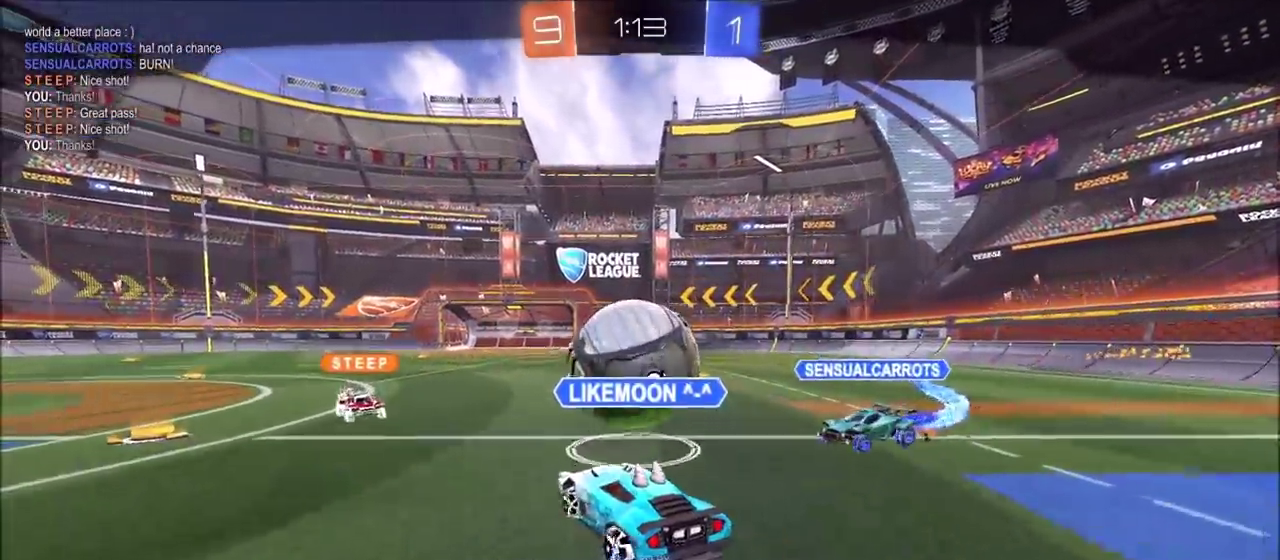
{"buttons": [], "left_stick": "center", "right_stick": "center", "events": []}
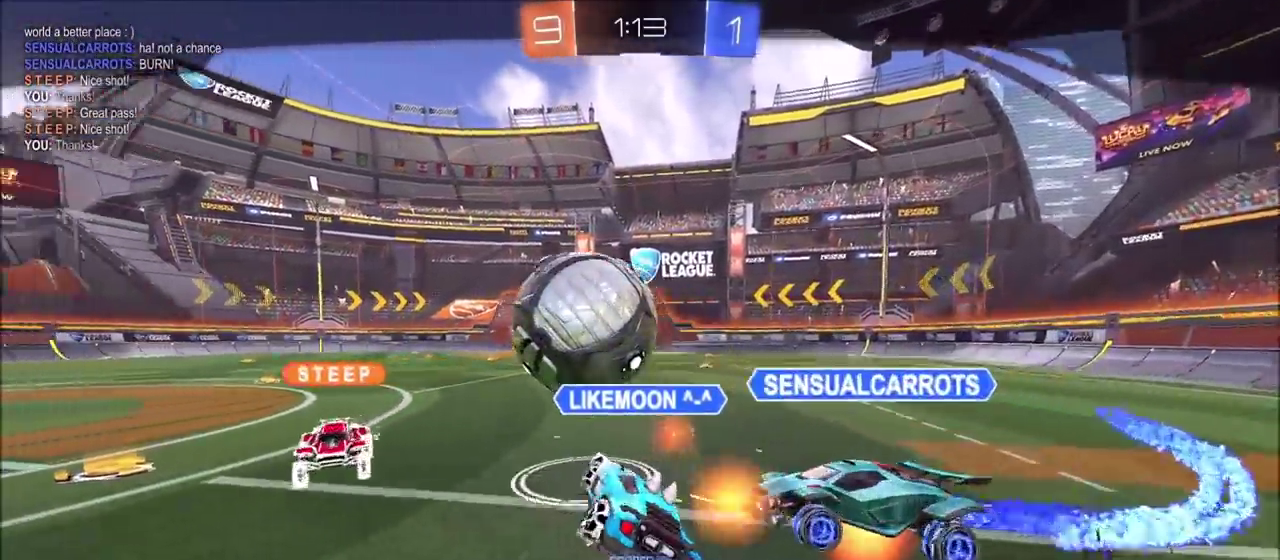
{"buttons": [], "left_stick": "center", "right_stick": "center", "events": []}
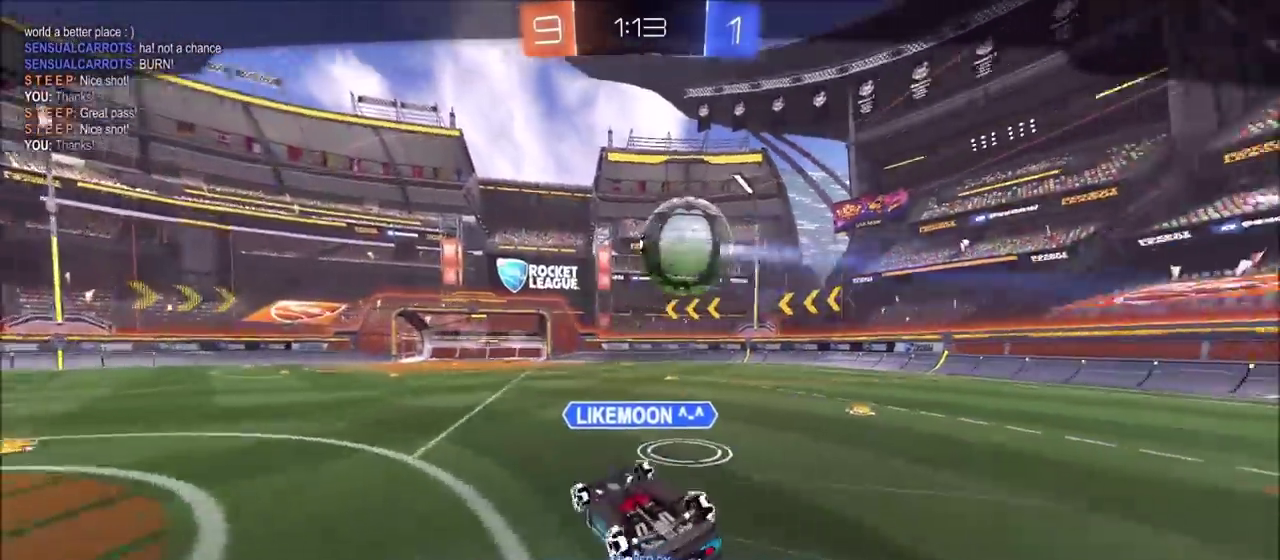
{"buttons": ["R1"], "left_stick": "center", "right_stick": "center", "events": [[283, "R1", "down"]]}
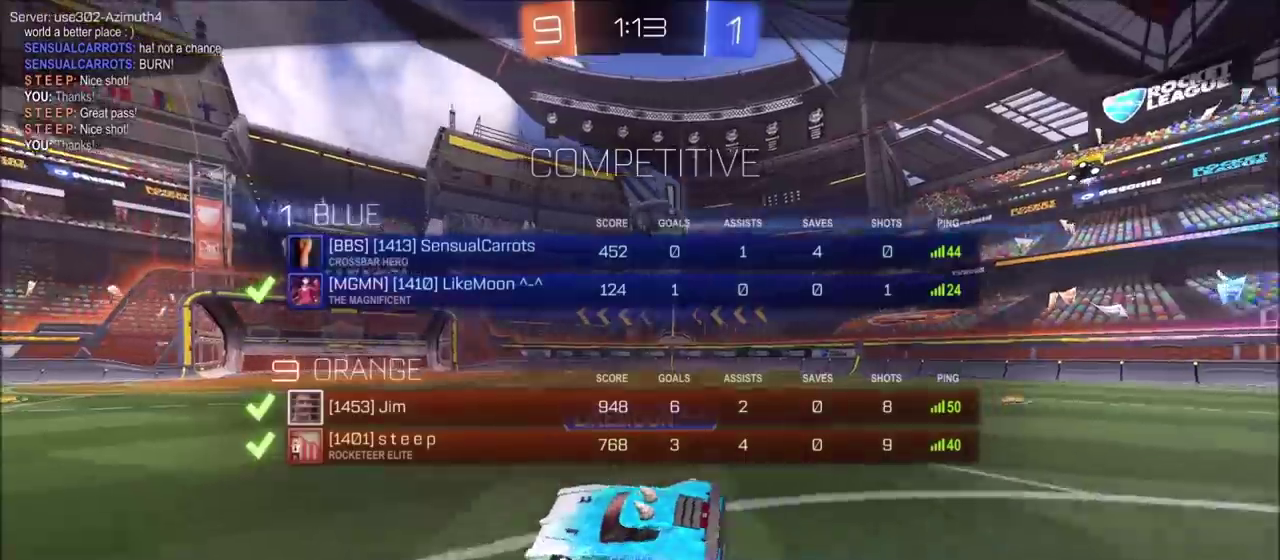
{"buttons": [], "left_stick": "center", "right_stick": "center", "events": [[50, "CROSS", "down"], [450, "CROSS", "up"], [500, "R1", "up"]]}
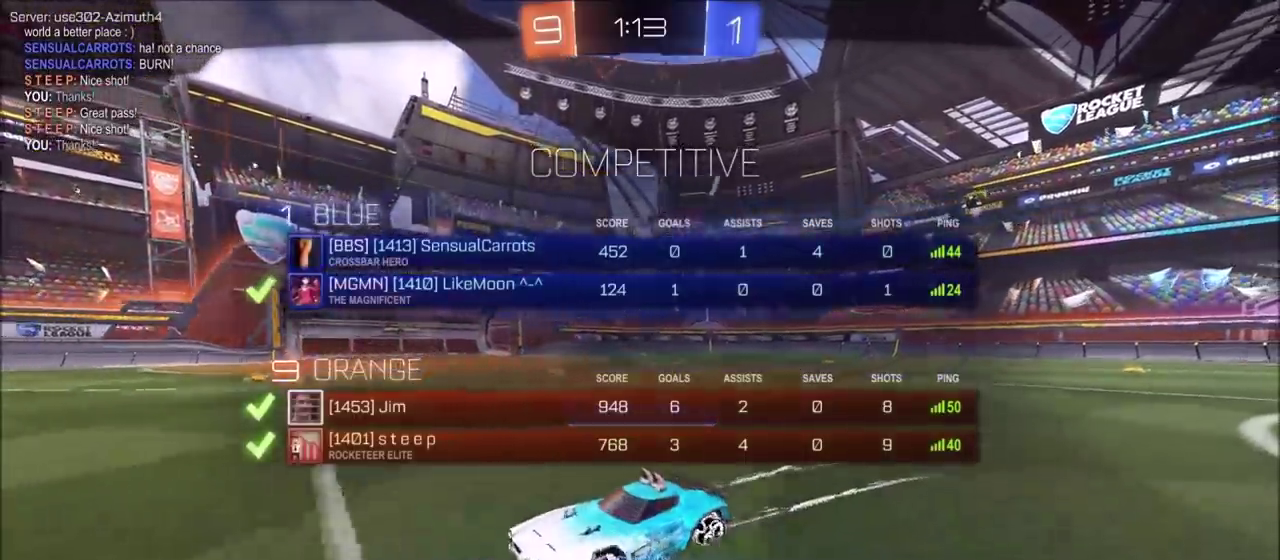
{"buttons": ["R1"], "left_stick": "center", "right_stick": "center", "events": [[217, "CROSS", "down"], [333, "CROSS", "up"], [467, "R1", "down"]]}
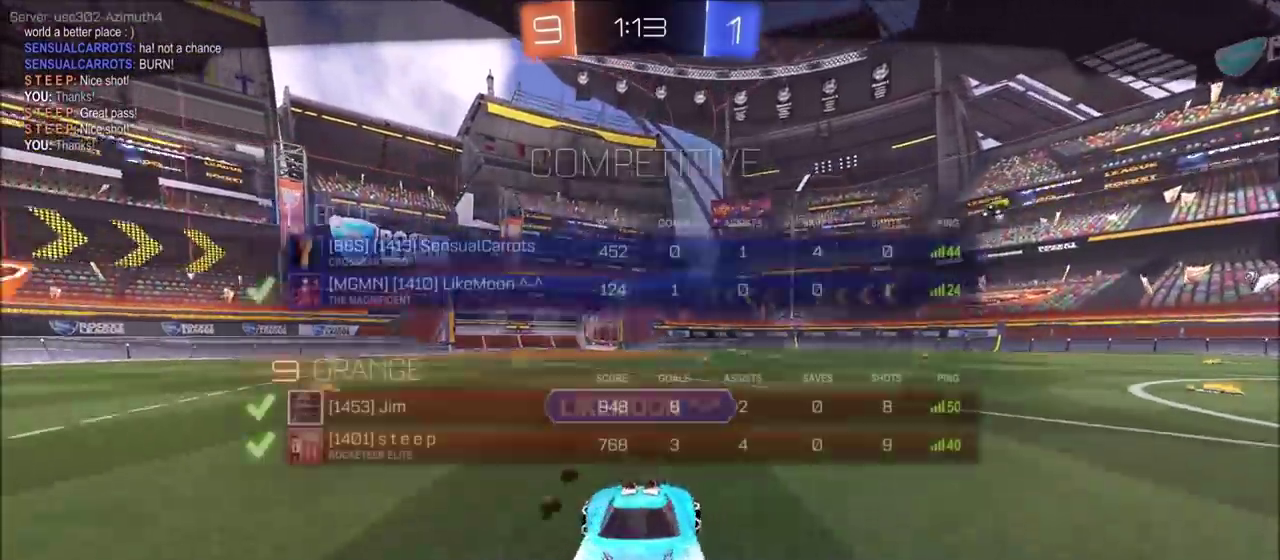
{"buttons": [], "left_stick": "center", "right_stick": "center", "events": [[250, "R1", "up"]]}
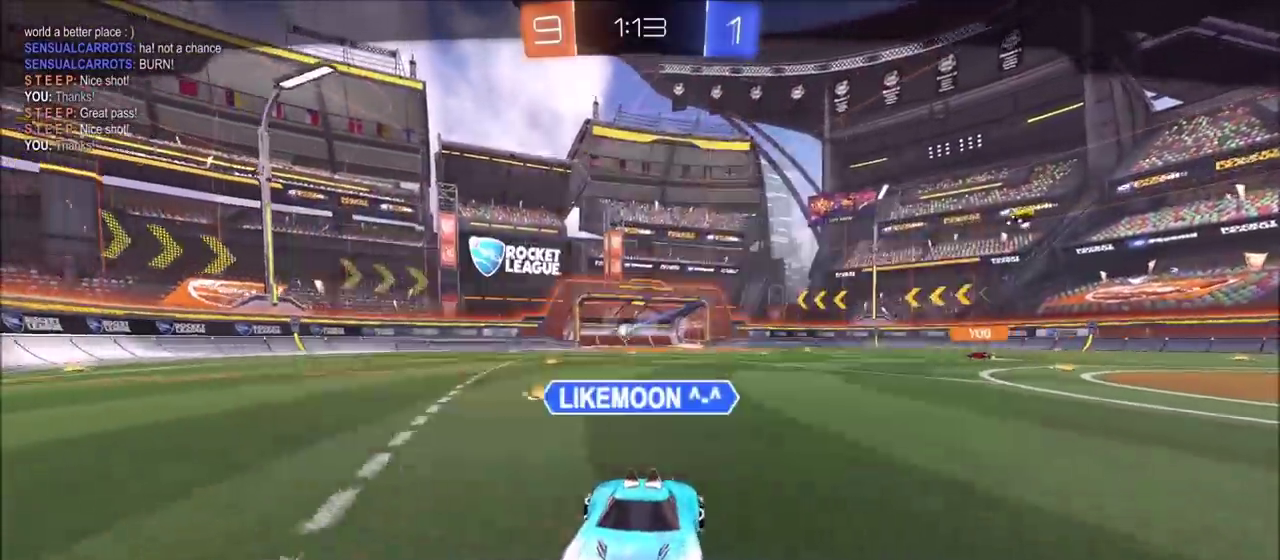
{"buttons": ["R1"], "left_stick": "center", "right_stick": "center", "events": [[500, "R1", "down"]]}
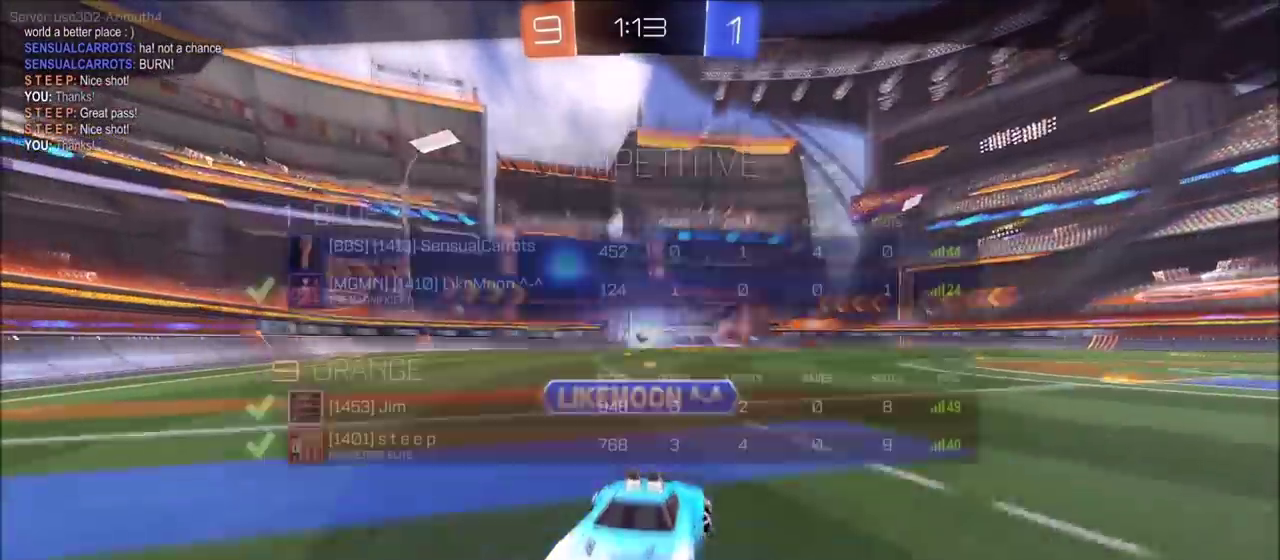
{"buttons": ["CROSS"], "left_stick": "center", "right_stick": "center", "events": [[50, "CROSS", "down"], [283, "CROSS", "up"], [450, "CROSS", "down"], [500, "R1", "up"]]}
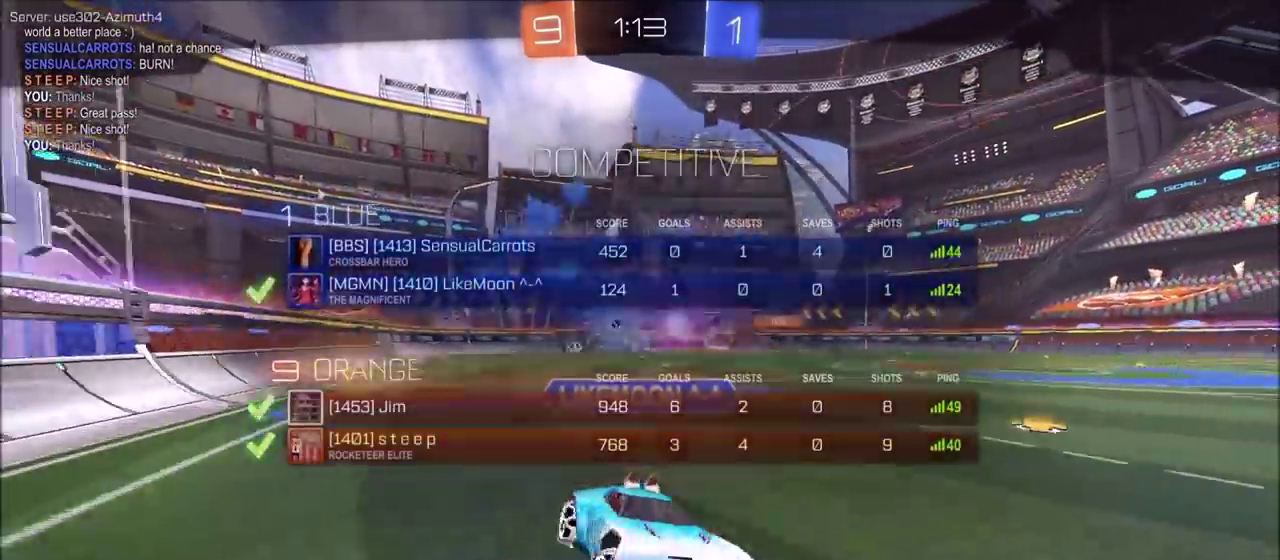
{"buttons": [], "left_stick": "center", "right_stick": "center", "events": [[33, "CROSS", "up"], [150, "CROSS", "down"], [283, "CROSS", "up"]]}
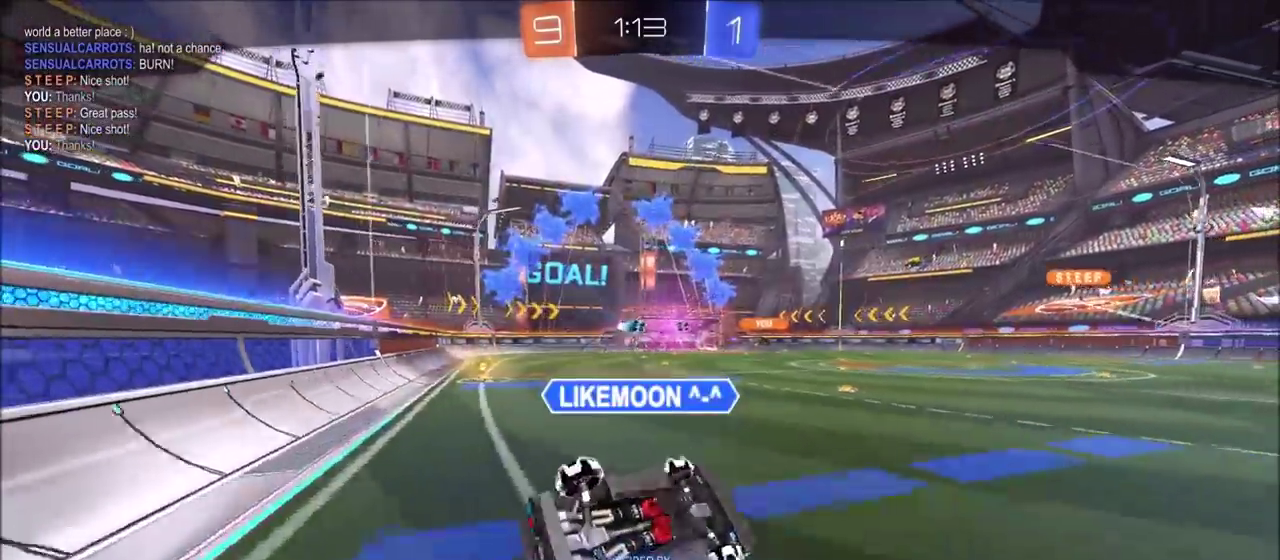
{"buttons": [], "left_stick": "center", "right_stick": "center", "events": [[183, "CROSS", "down"], [283, "CROSS", "up"]]}
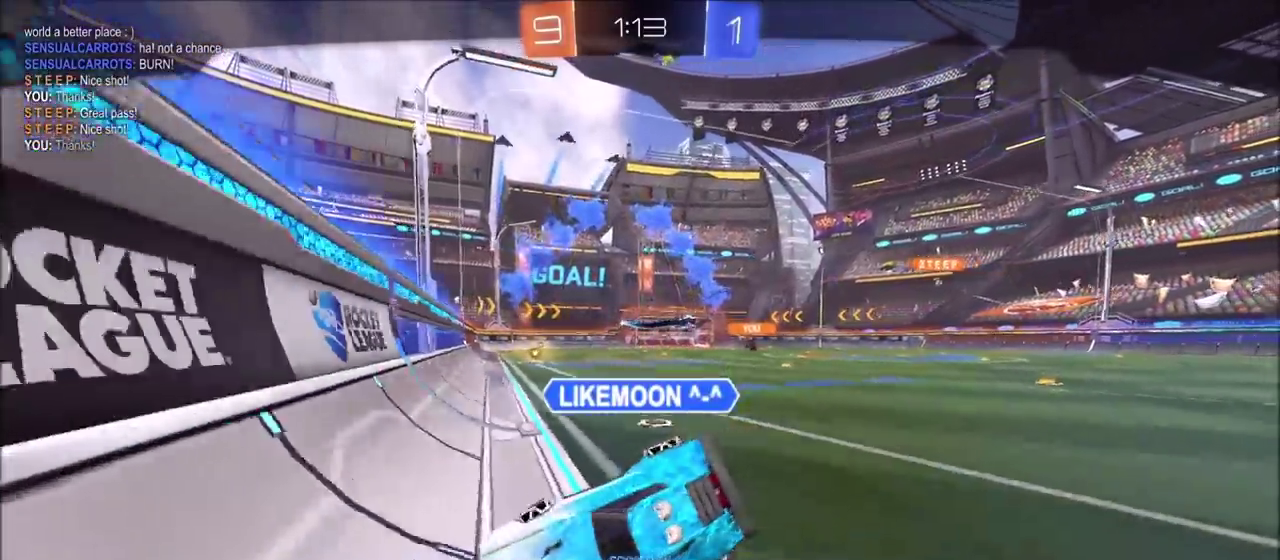
{"buttons": ["R1"], "left_stick": "center", "right_stick": "center", "events": [[117, "CROSS", "down"], [133, "R1", "down"], [200, "CROSS", "up"], [400, "CROSS", "down"], [483, "CROSS", "up"]]}
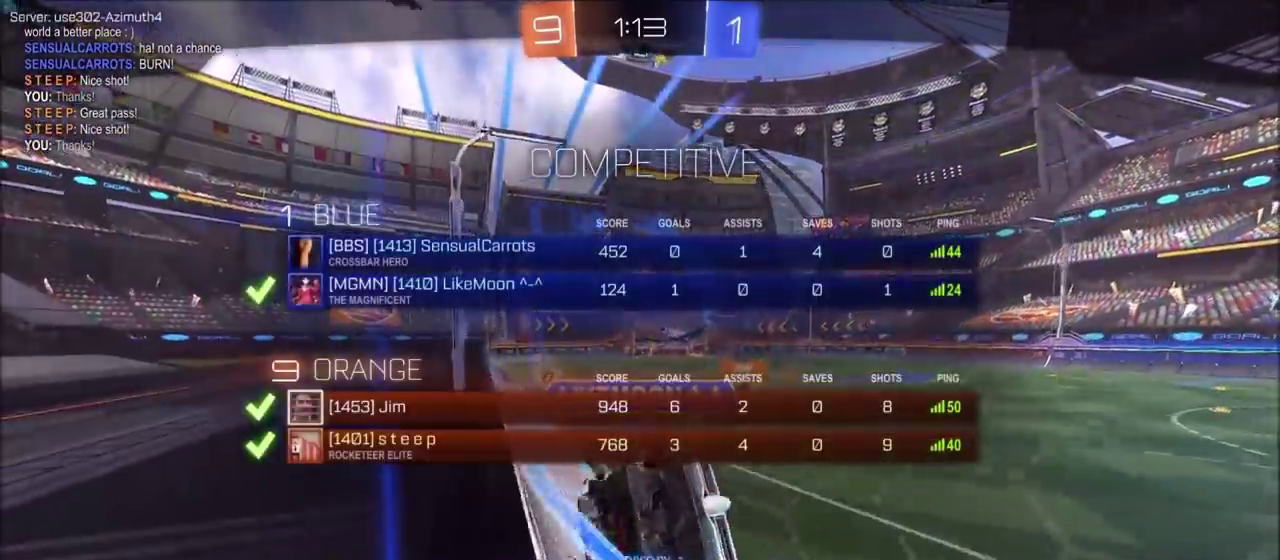
{"buttons": ["CROSS", "R1"], "left_stick": "center", "right_stick": "center", "events": [[33, "CROSS", "down"], [317, "CROSS", "up"], [450, "CROSS", "down"]]}
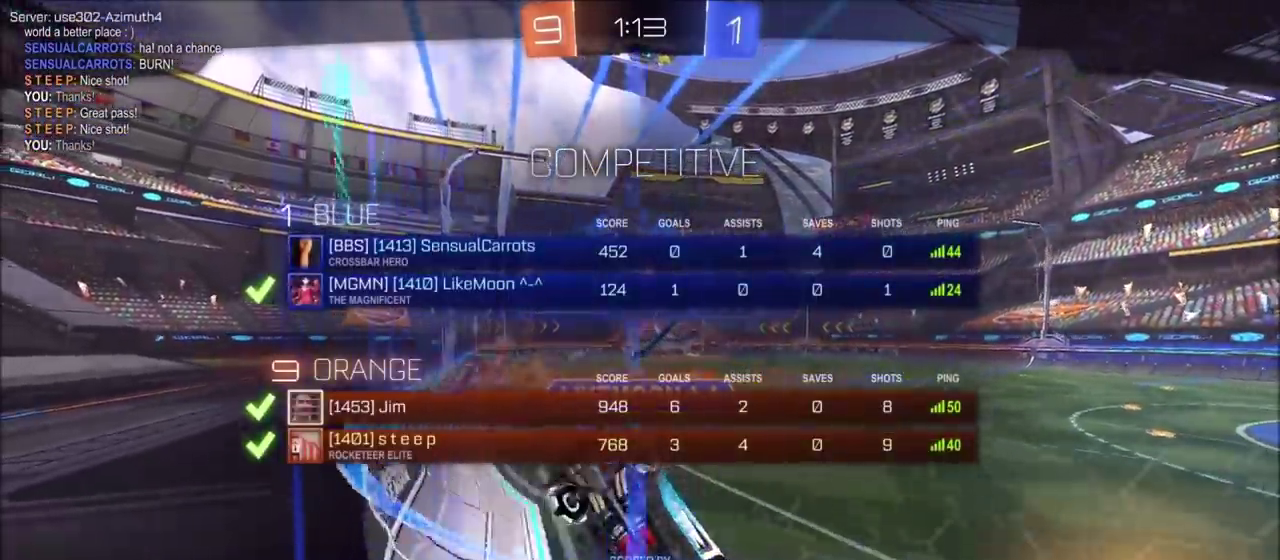
{"buttons": ["CROSS", "R1"], "left_stick": "center", "right_stick": "center", "events": [[67, "CROSS", "up"], [133, "CROSS", "down"], [217, "CROSS", "up"], [317, "CROSS", "down"], [383, "CROSS", "up"], [467, "CROSS", "down"]]}
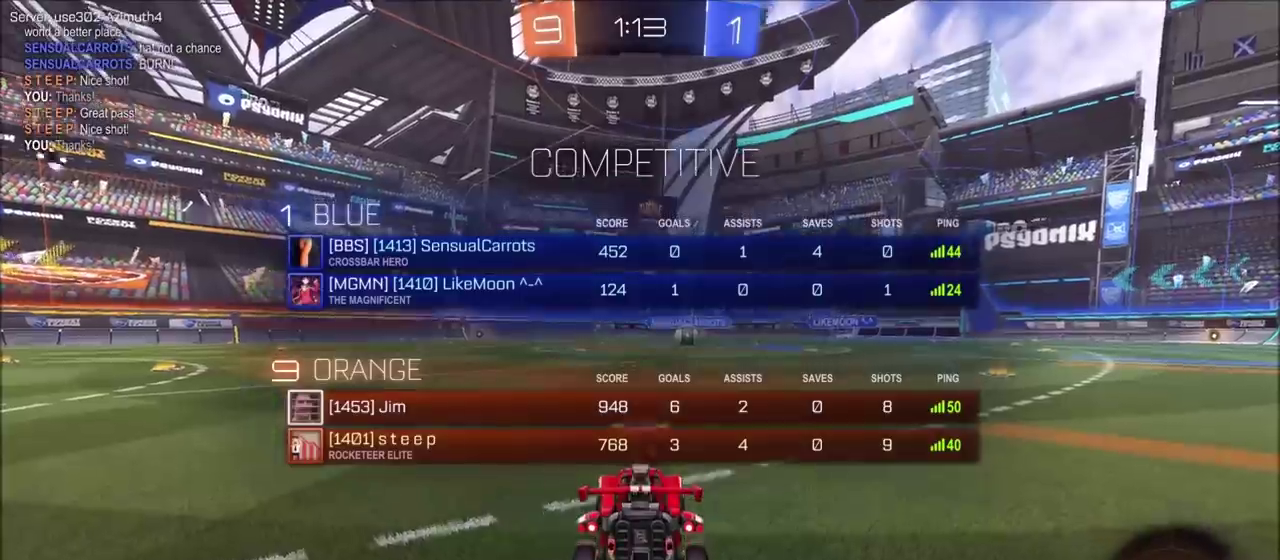
{"buttons": ["R1"], "left_stick": "center", "right_stick": "center", "events": [[50, "CROSS", "up"], [133, "CROSS", "down"], [217, "CROSS", "up"]]}
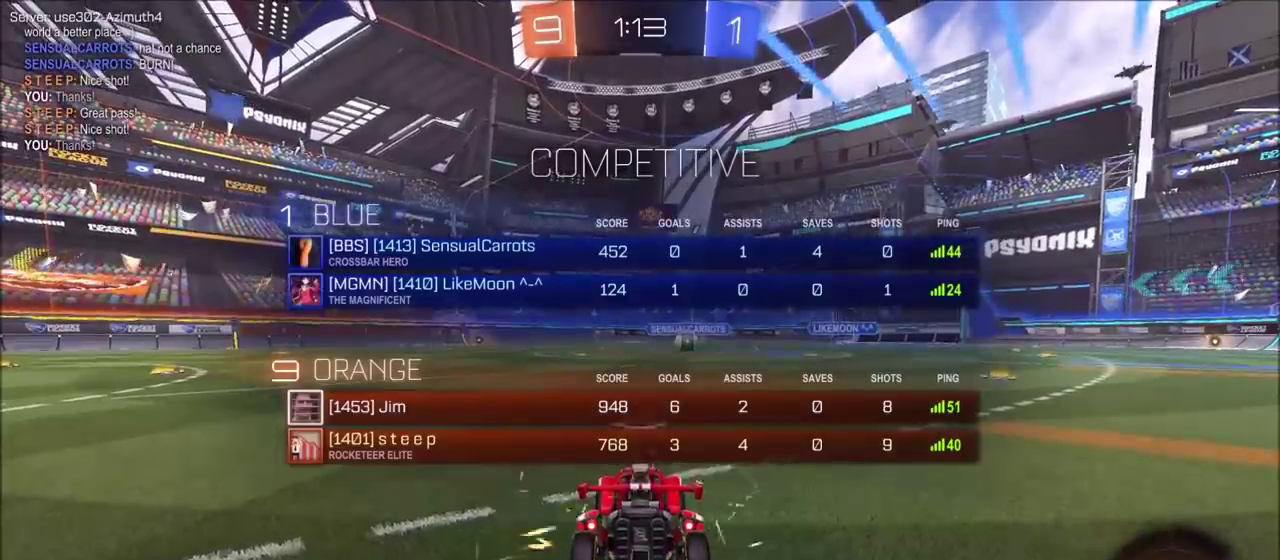
{"buttons": ["R1", "R3"], "left_stick": "center", "right_stick": "center", "events": [[17, "CROSS", "down"], [83, "CROSS", "up"]]}
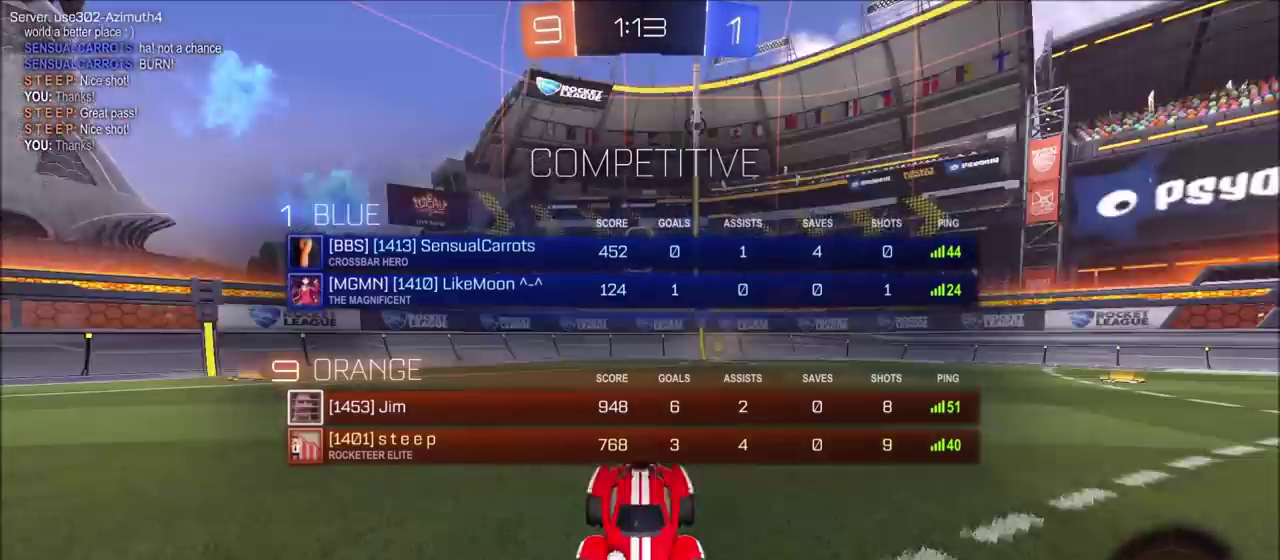
{"buttons": ["R1"], "left_stick": "center", "right_stick": "center", "events": []}
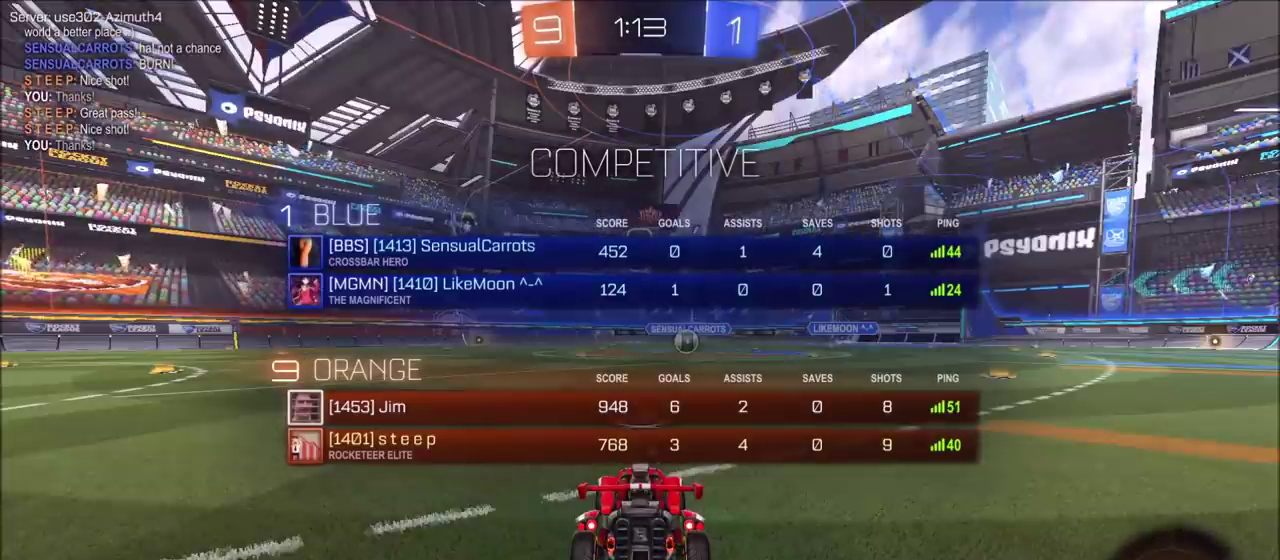
{"buttons": ["CIRCLE", "R1"], "left_stick": "center", "right_stick": "center", "events": [[433, "CIRCLE", "down"]]}
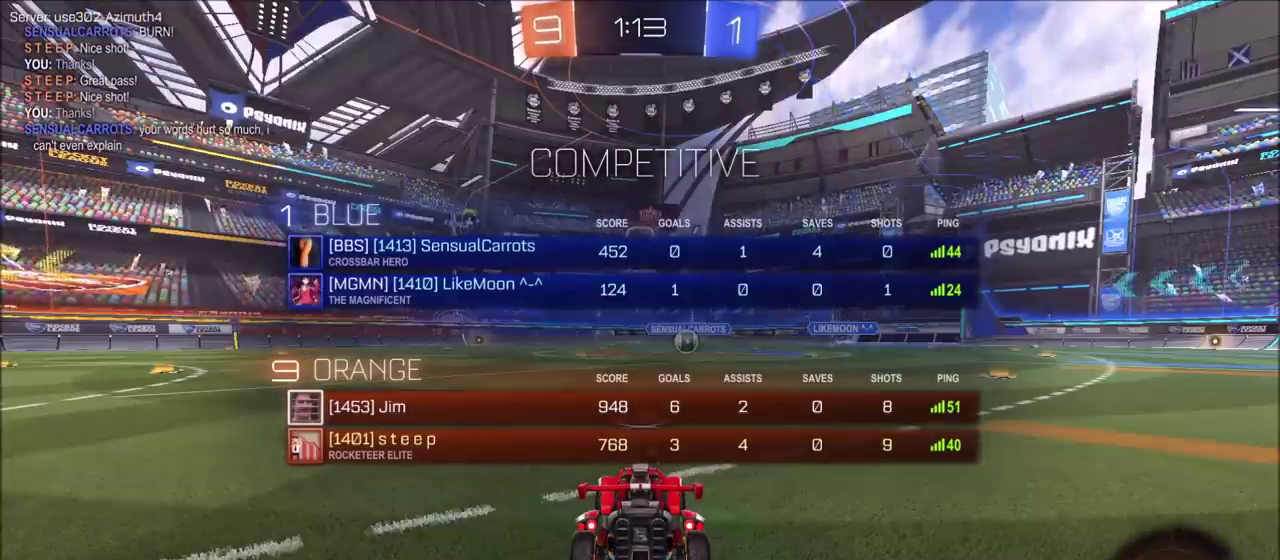
{"buttons": ["CIRCLE", "R1"], "left_stick": "center", "right_stick": "center", "events": [[17, "CIRCLE", "up"], [167, "R1", "up"], [433, "CIRCLE", "down"], [433, "R1", "down"]]}
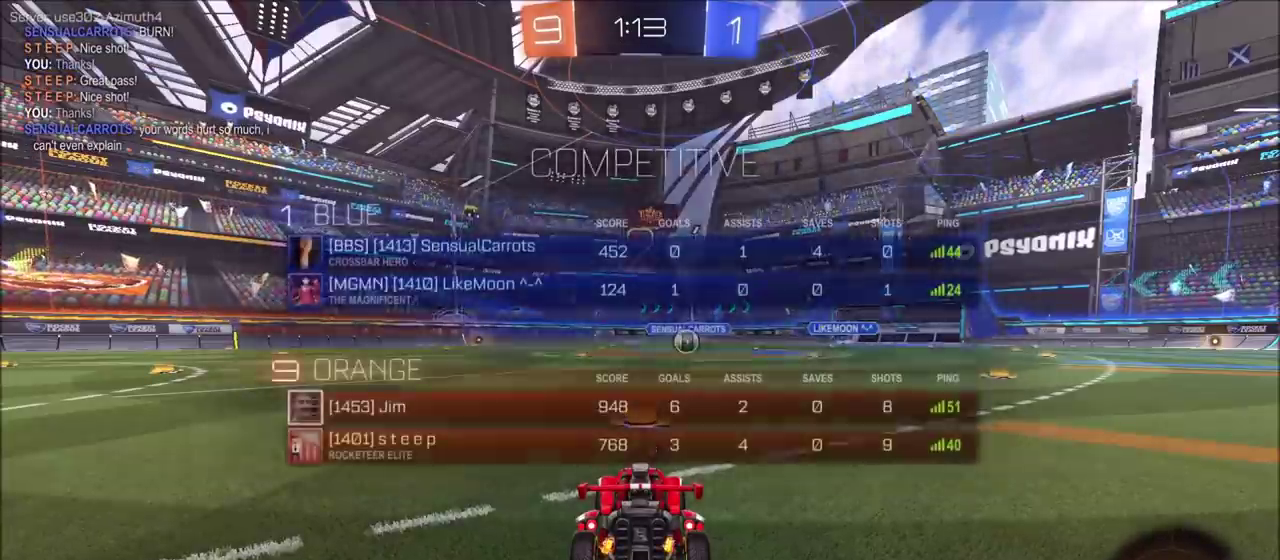
{"buttons": ["CIRCLE"], "left_stick": "center", "right_stick": "center", "events": [[150, "R1", "up"]]}
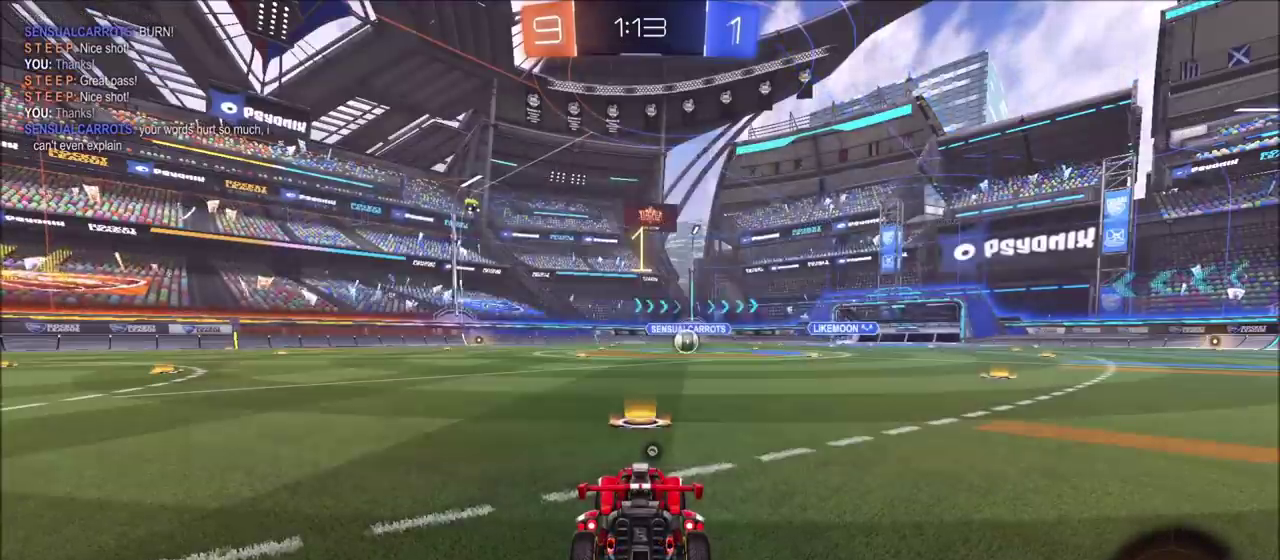
{"buttons": ["CIRCLE"], "left_stick": "center", "right_stick": "center", "events": []}
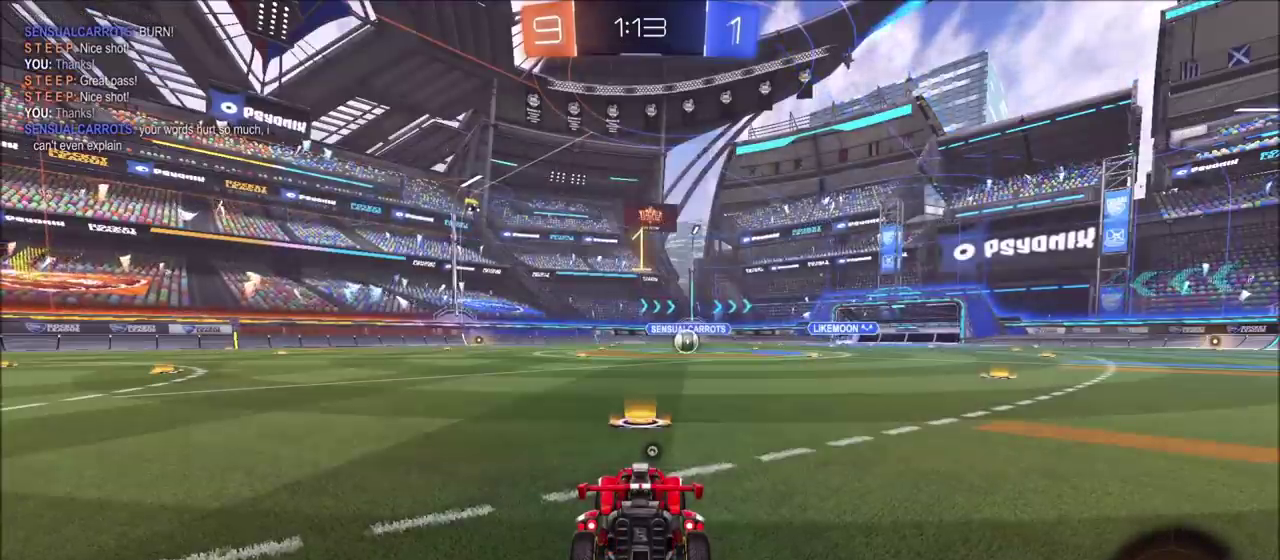
{"buttons": ["CIRCLE", "R2"], "left_stick": "center", "right_stick": "center", "events": [[350, "R2", "down"]]}
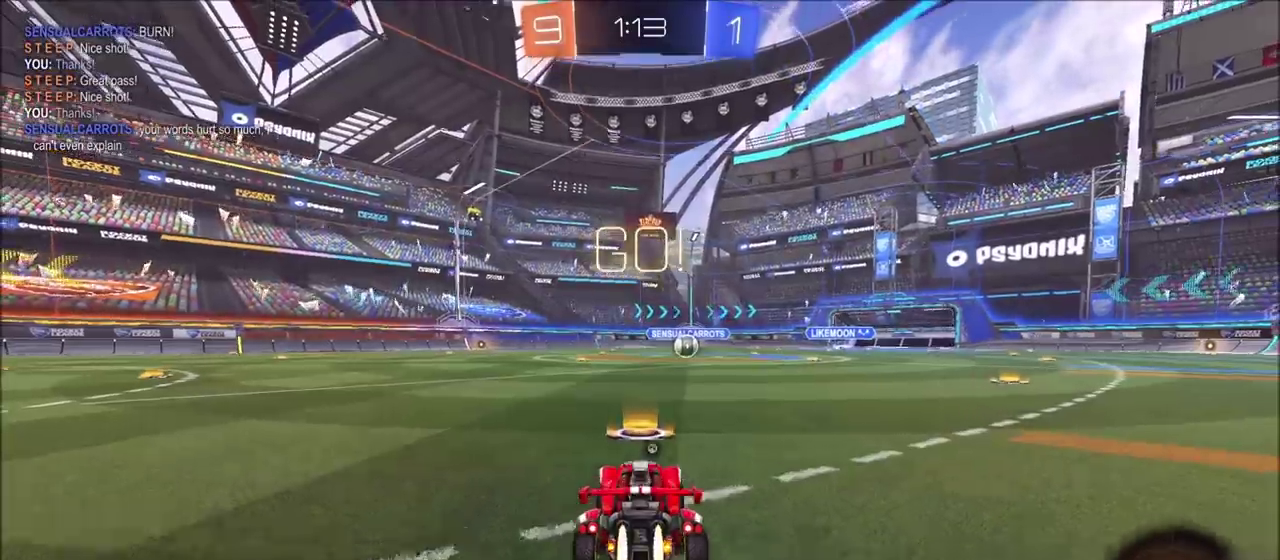
{"buttons": ["CIRCLE", "R2"], "left_stick": "center", "right_stick": "center", "events": []}